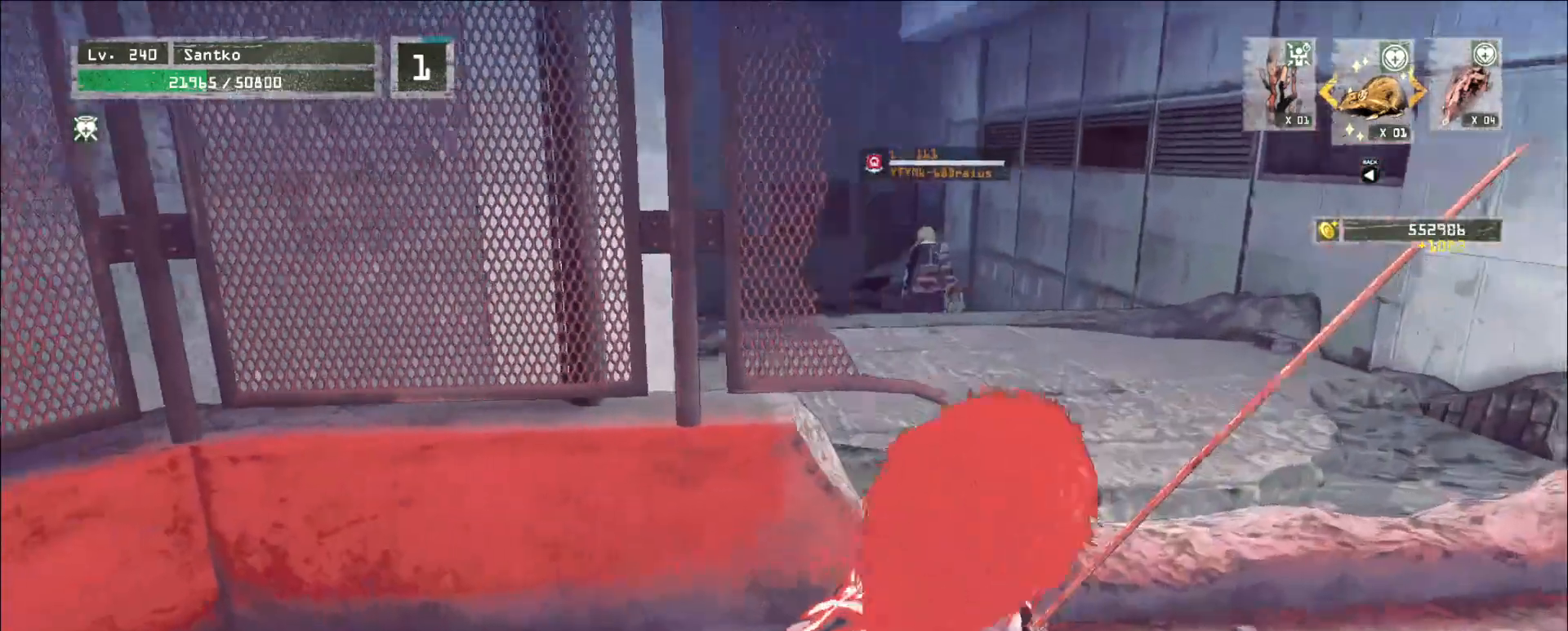
Gameplay with keyboard and mouse; each line is a JSON object with the keys and mouse buttons held at the frame after it. "events" lists presses ("down") and releases ("up") of "1", "2", "3", "4", "5", "a", "alt", "b", "c", "ctrl", "d", "e", "f", "g", "q", "r", "s", "shift", "space", "t", "tab", "v", "w", "x", "z", "mouse_left", "mouse_wheel", "mouse_right", "mouse_mb4" and "mouse_mb5" between this image and that frame as [ms after this image, input, new state], when the widget could be followed in between. "mouse_left", "mouse_wheel", "mouse_right", "mouse_mb4", "mouse_mb5" = the "left", "wheel", "right", "mb4", "mb5" buttons of the "mouse" list. No other keys are recorded. "wheel" means that the mouse wheel is clicked or scrolled. Not read: mouse_move.
{"keys": ["d", "w"], "mouse": [], "events": [[200, "mouse_right", "up"], [240, "ctrl", "down"], [360, "ctrl", "up"]]}
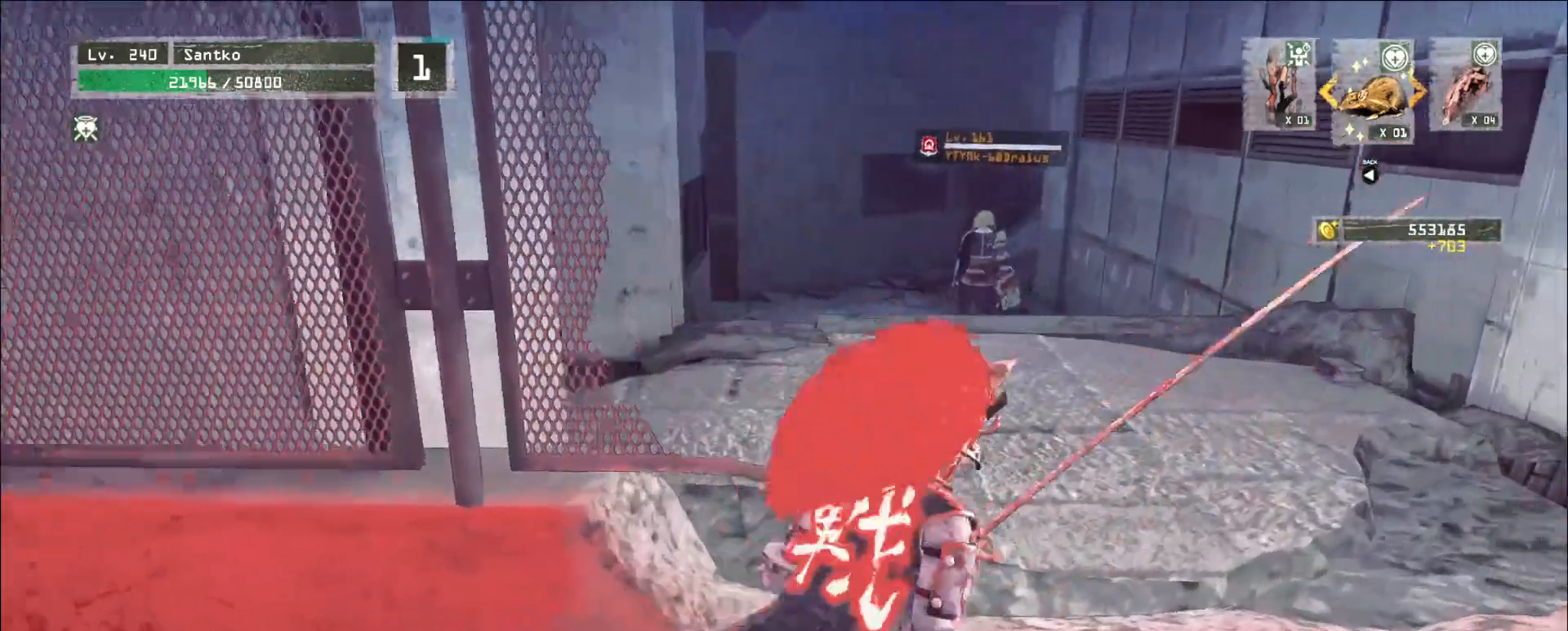
{"keys": ["ctrl"], "mouse": [], "events": [[80, "d", "up"], [320, "w", "up"], [400, "ctrl", "down"]]}
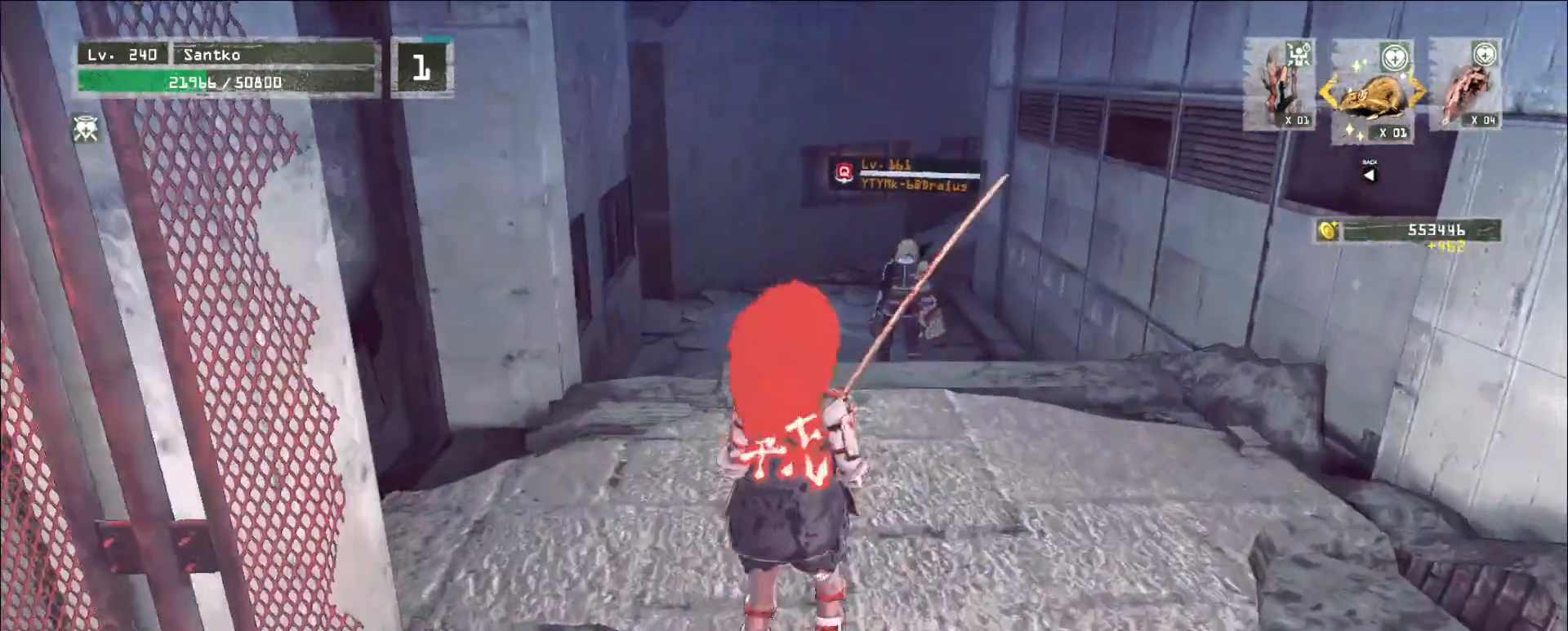
{"keys": ["w"], "mouse": [], "events": [[40, "ctrl", "up"], [40, "w", "down"], [160, "q", "down"], [280, "q", "up"]]}
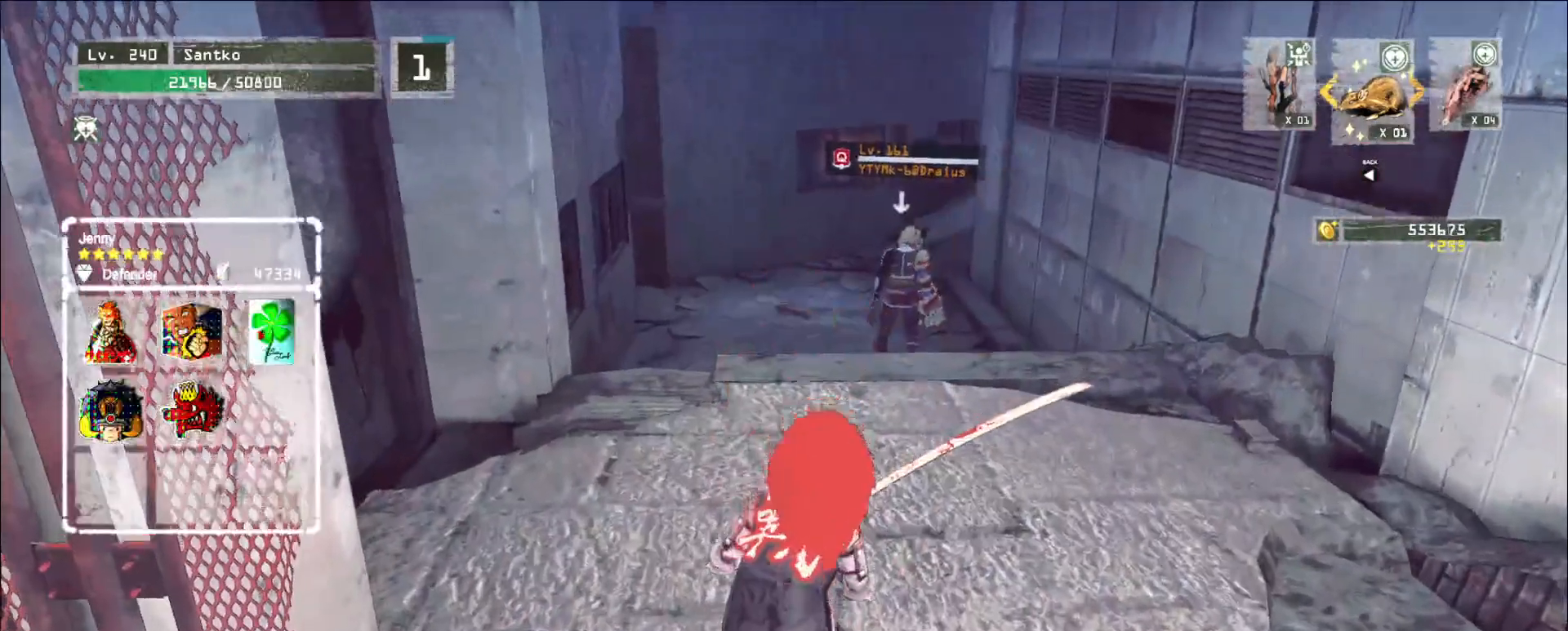
{"keys": ["w"], "mouse": [], "events": []}
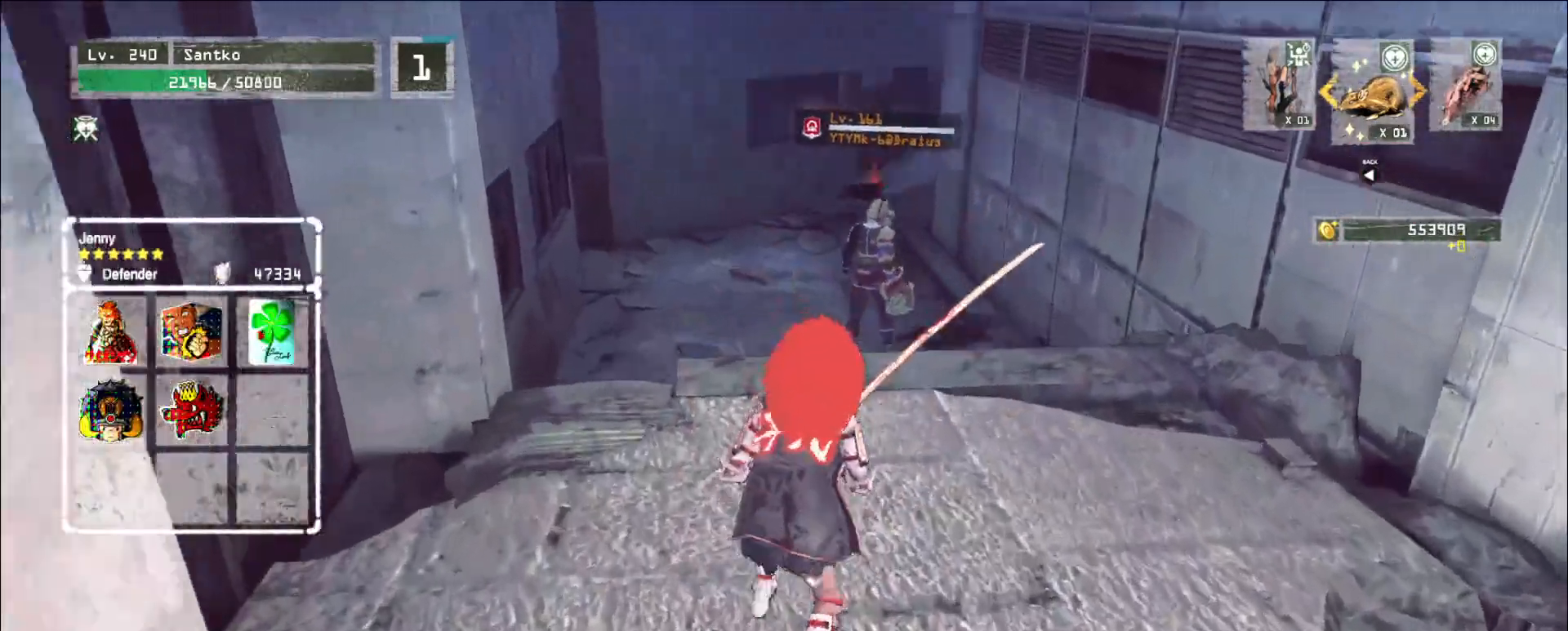
{"keys": ["w"], "mouse": [], "events": []}
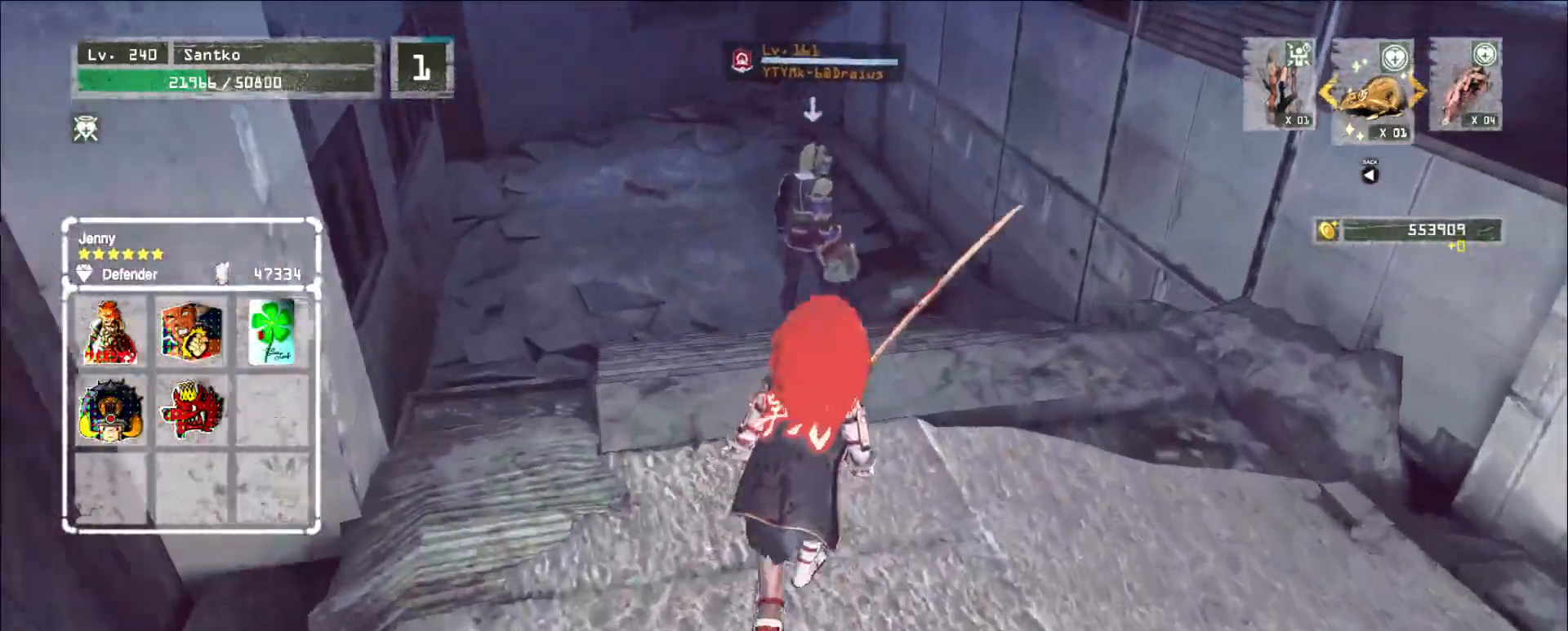
{"keys": ["w"], "mouse": [], "events": []}
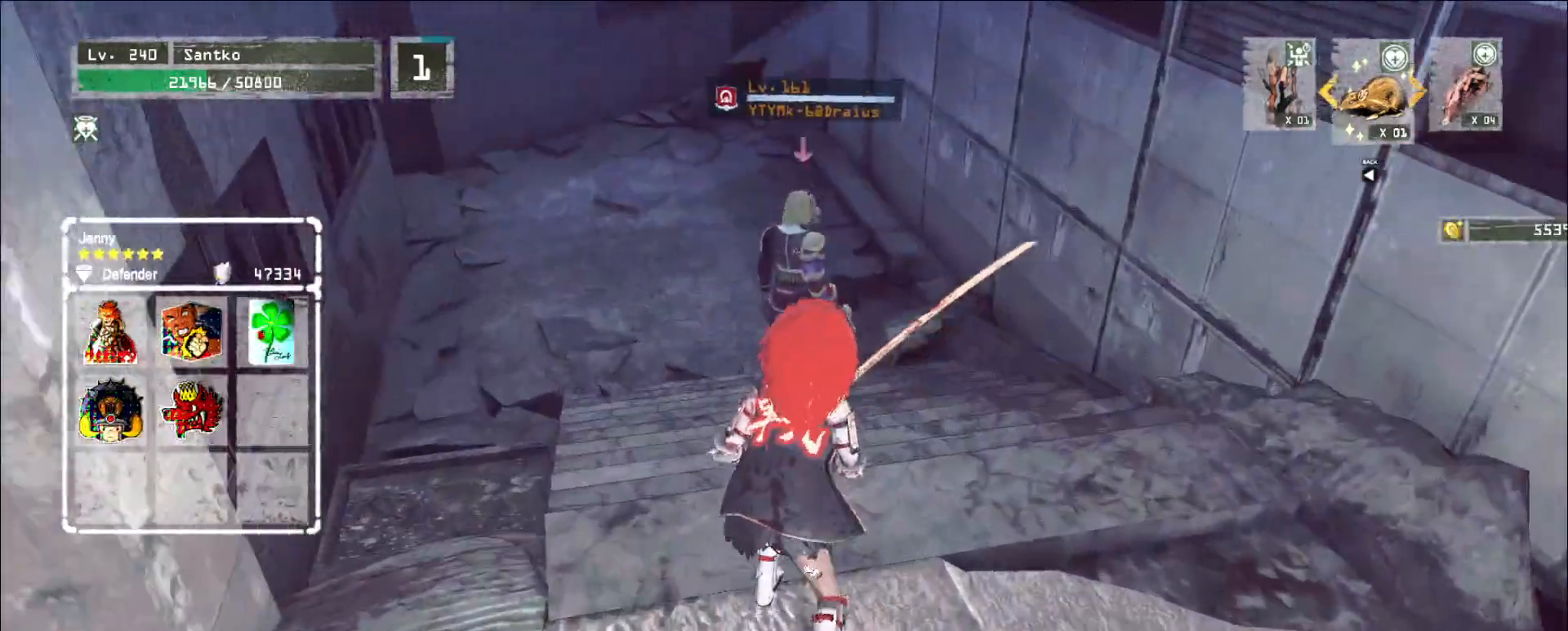
{"keys": ["w"], "mouse": [], "events": [[240, "mouse_right", "down"], [280, "mouse_right", "up"]]}
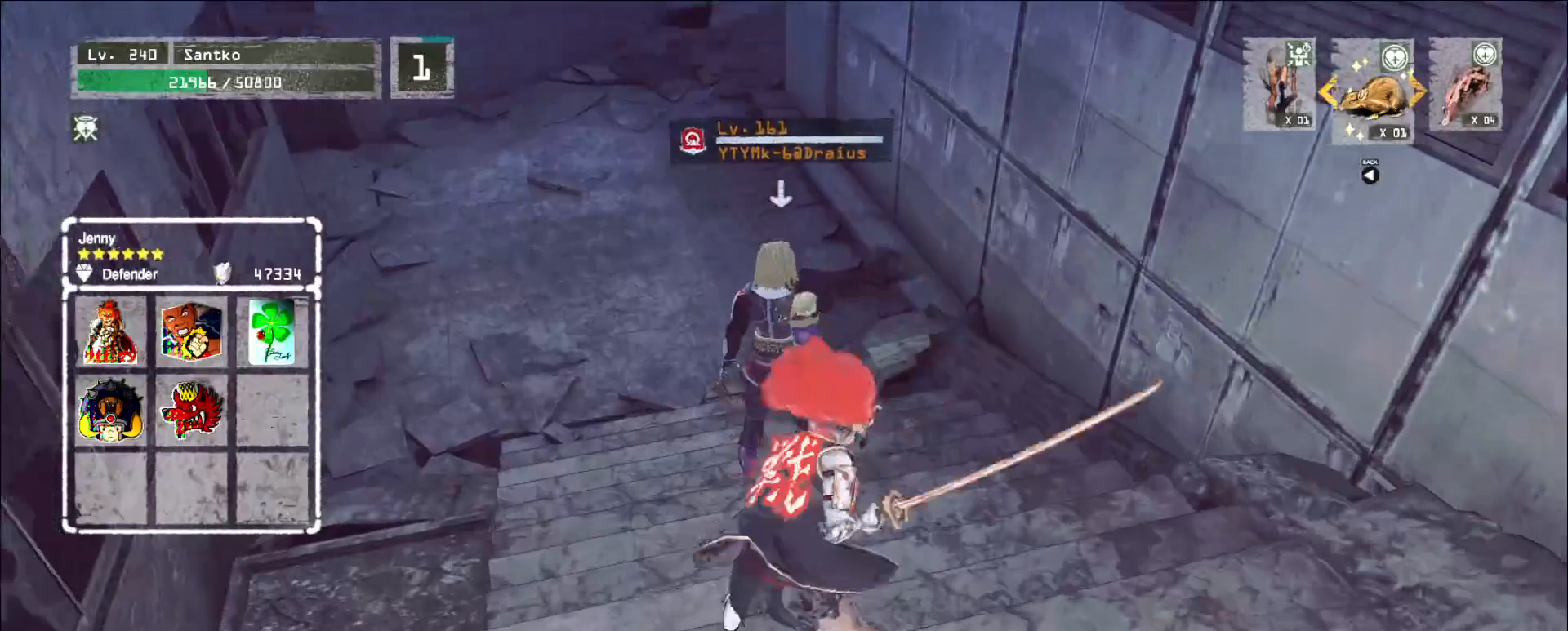
{"keys": [], "mouse": [], "events": [[40, "w", "up"]]}
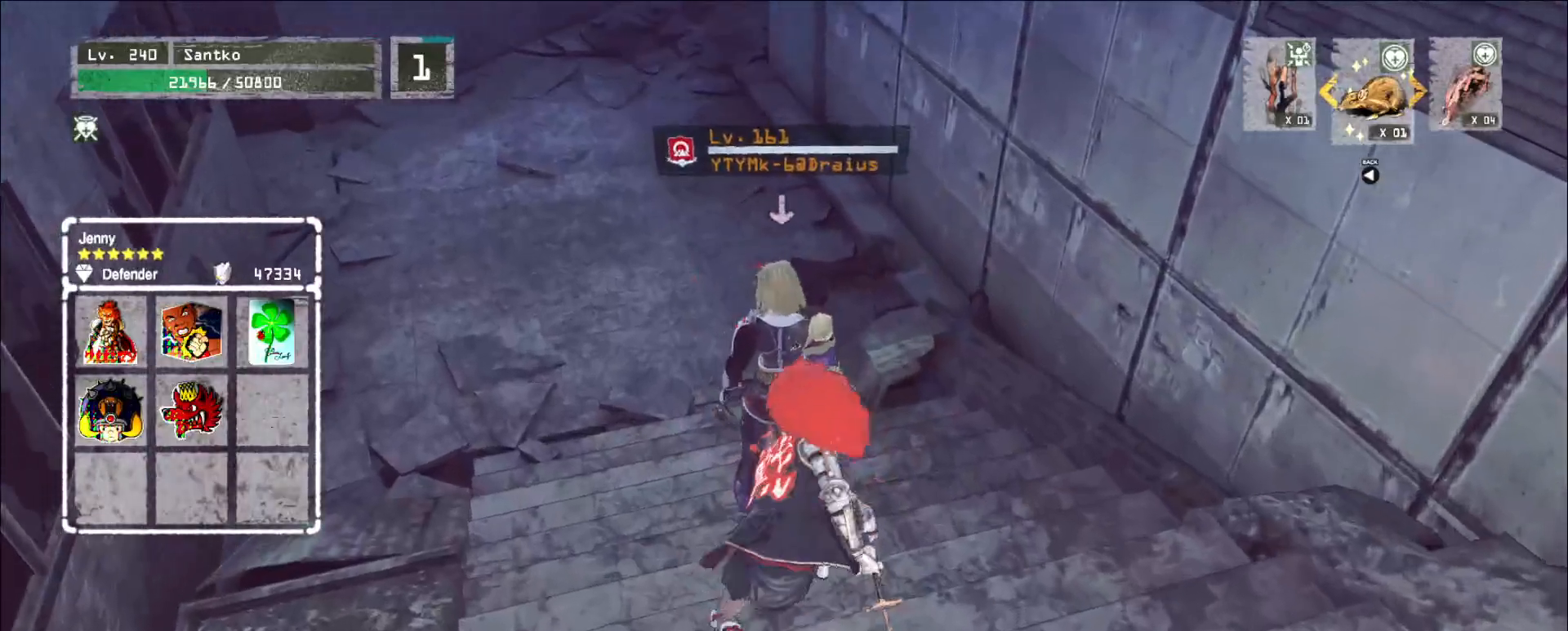
{"keys": [], "mouse": [], "events": [[240, "mouse_right", "down"], [280, "mouse_right", "up"]]}
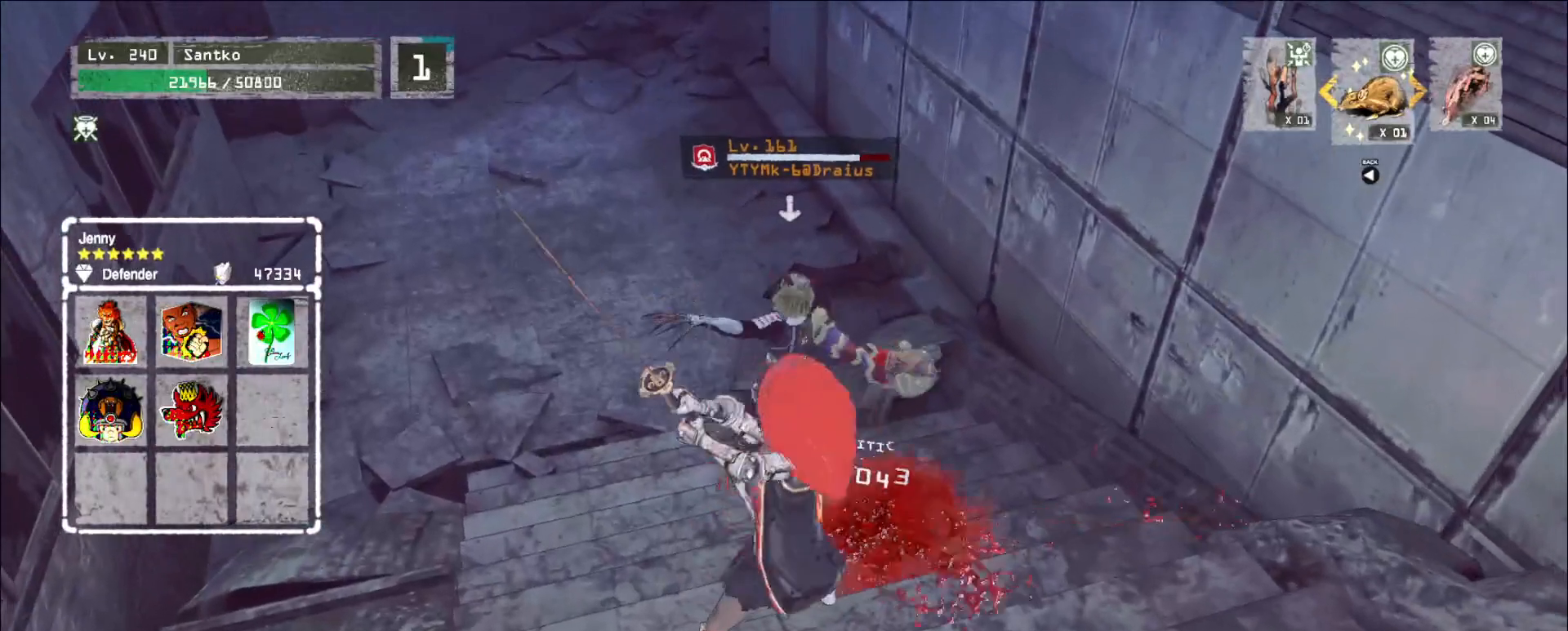
{"keys": [], "mouse": [], "events": []}
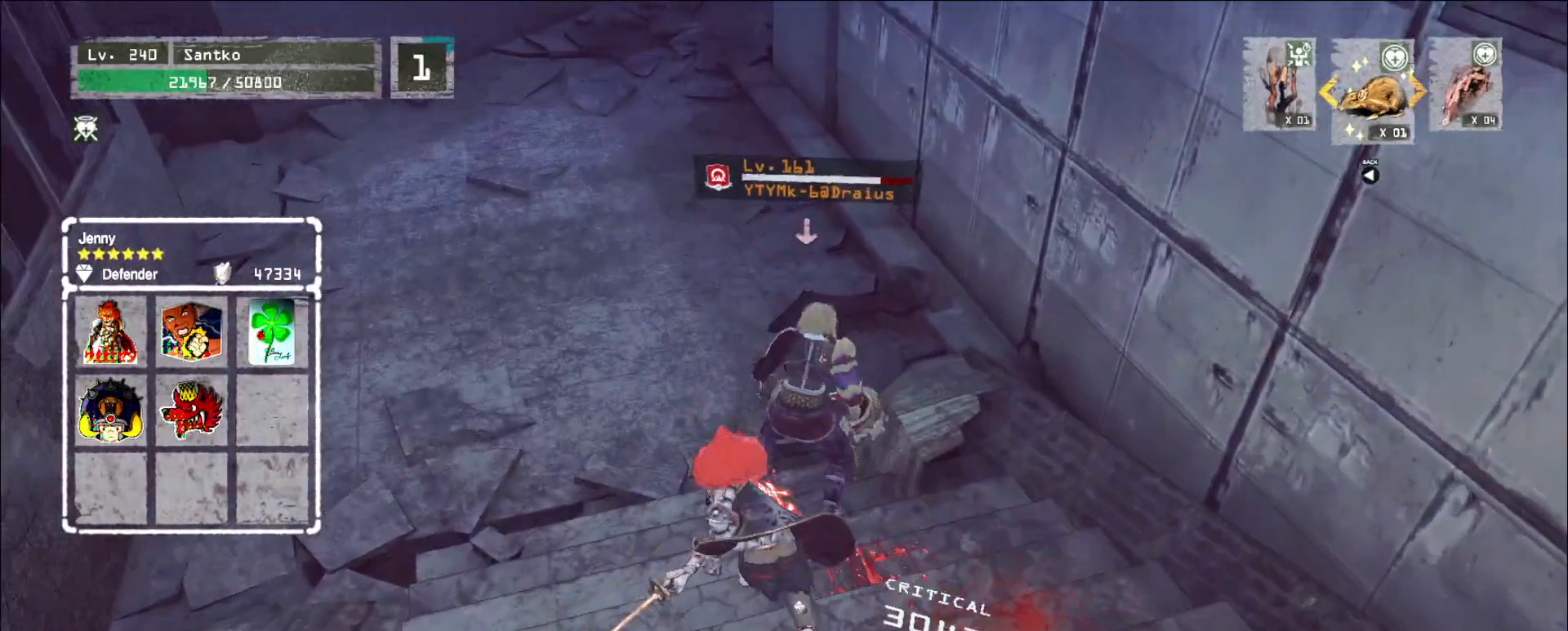
{"keys": [], "mouse": ["wheel"], "events": [[160, "q", "down"], [200, "q", "up"], [520, "mouse_wheel", "down"]]}
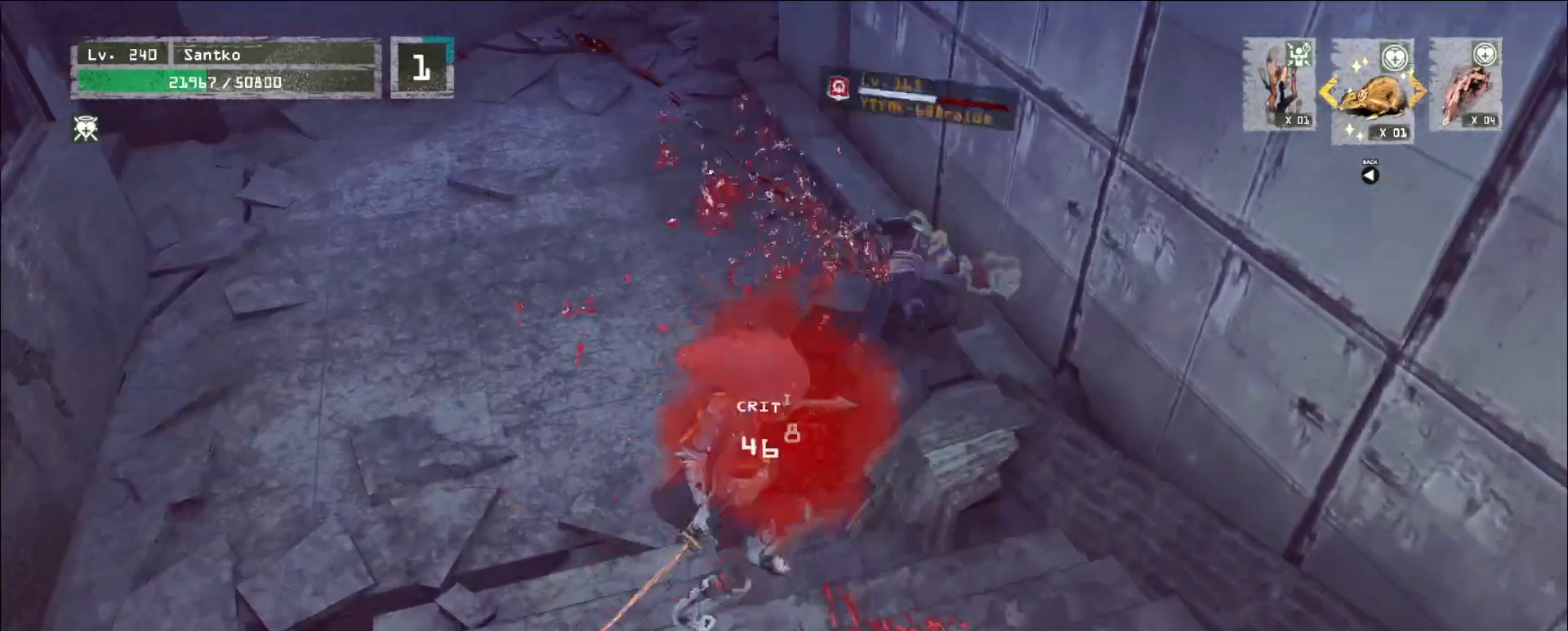
{"keys": [], "mouse": ["wheel"], "events": []}
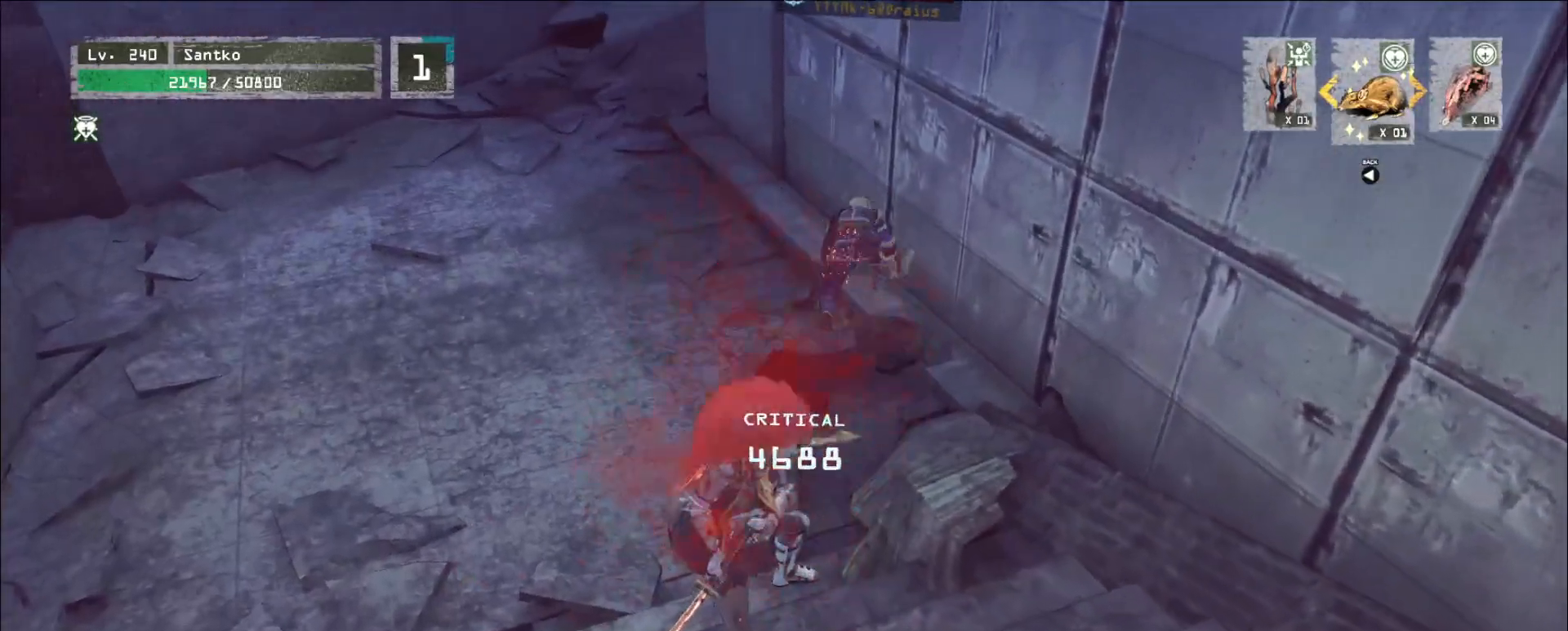
{"keys": ["s"], "mouse": [], "events": [[520, "mouse_wheel", "up"], [520, "s", "down"]]}
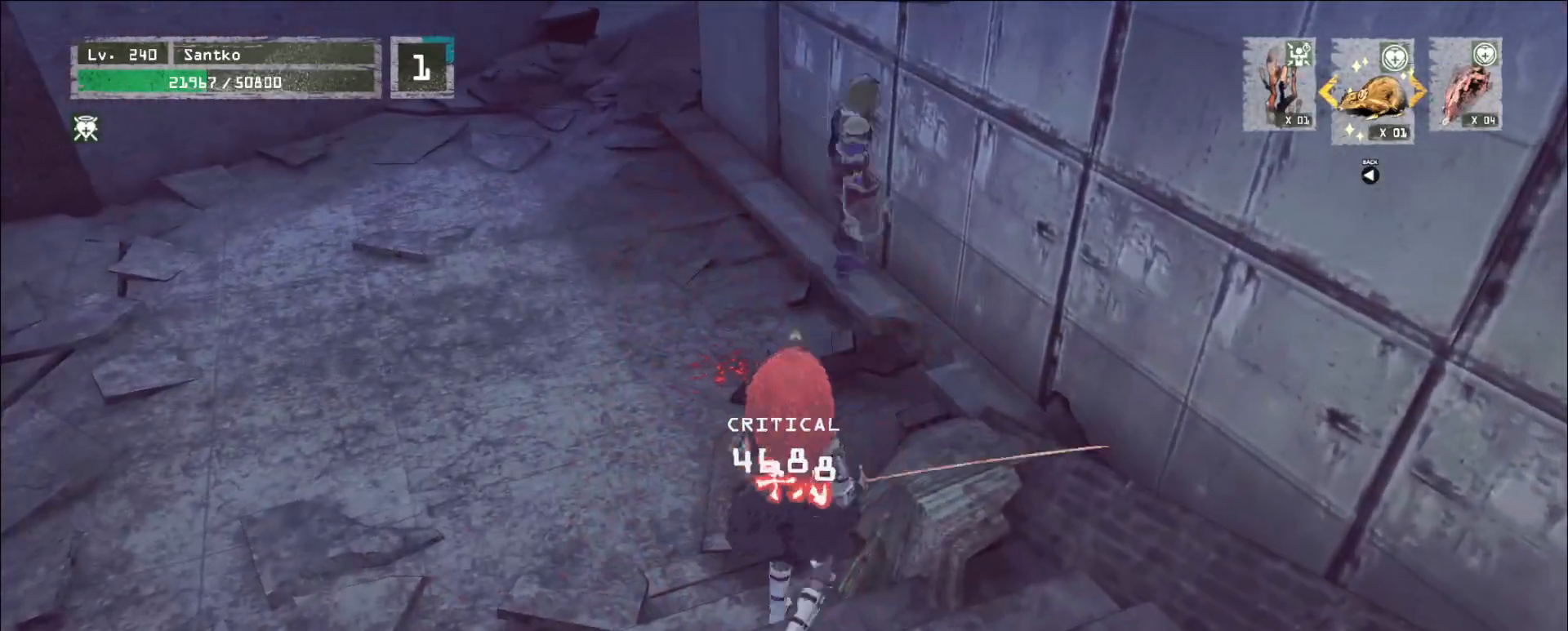
{"keys": [], "mouse": [], "events": [[280, "s", "up"]]}
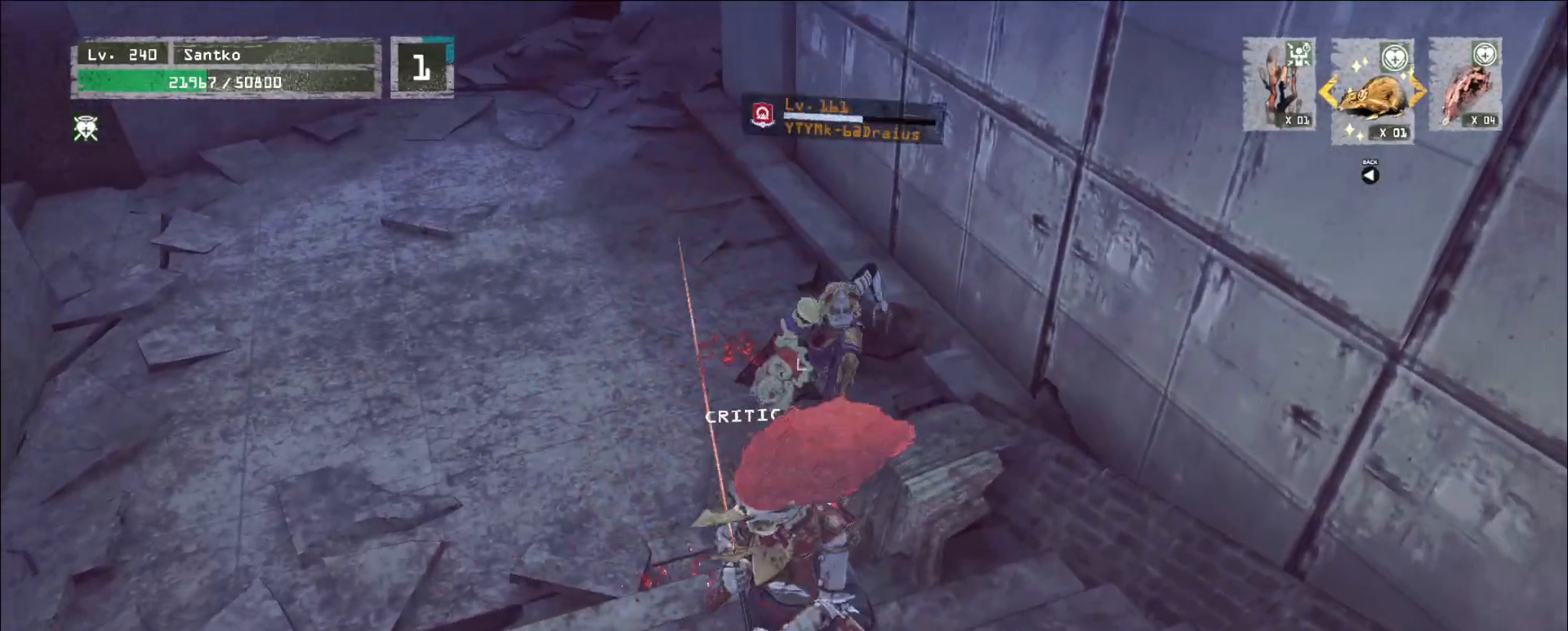
{"keys": ["s"], "mouse": [], "events": [[200, "s", "down"]]}
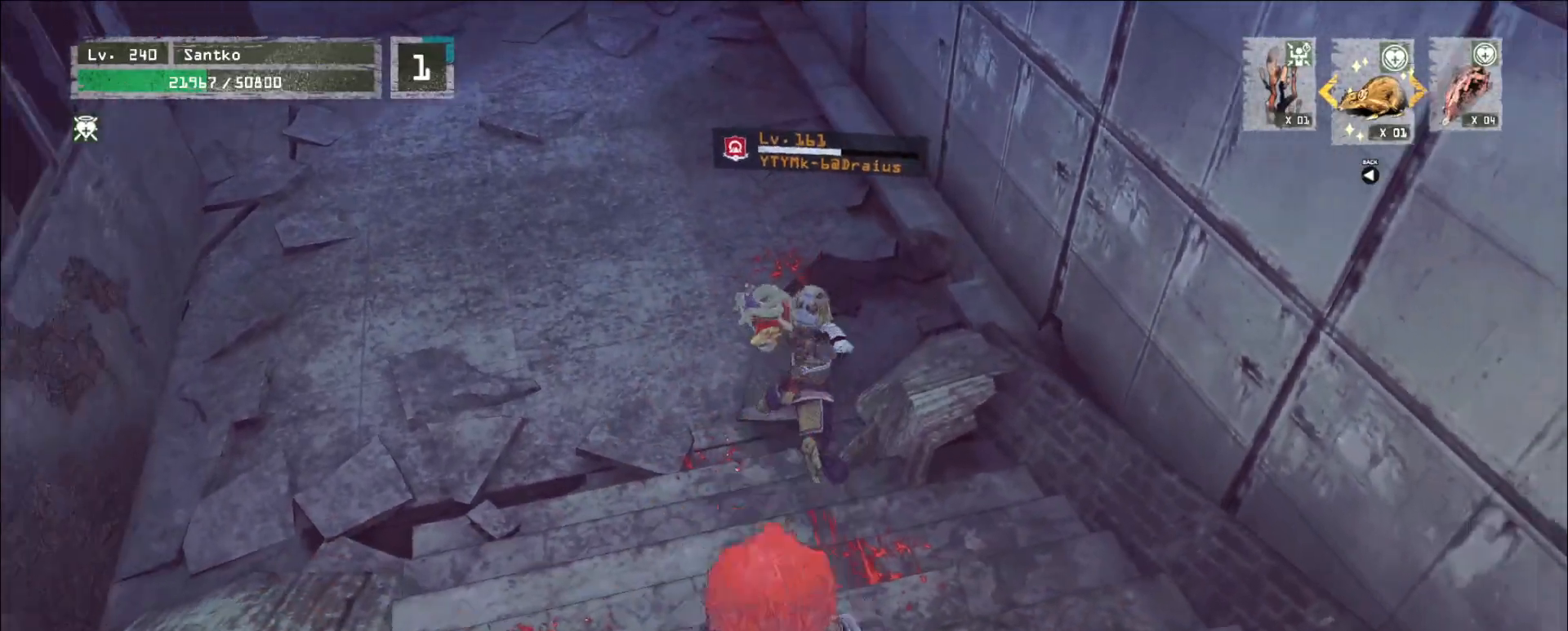
{"keys": ["w"], "mouse": [], "events": [[120, "s", "up"], [280, "mouse_left", "down"], [280, "w", "down"], [320, "q", "down"], [400, "mouse_left", "up"], [440, "q", "up"]]}